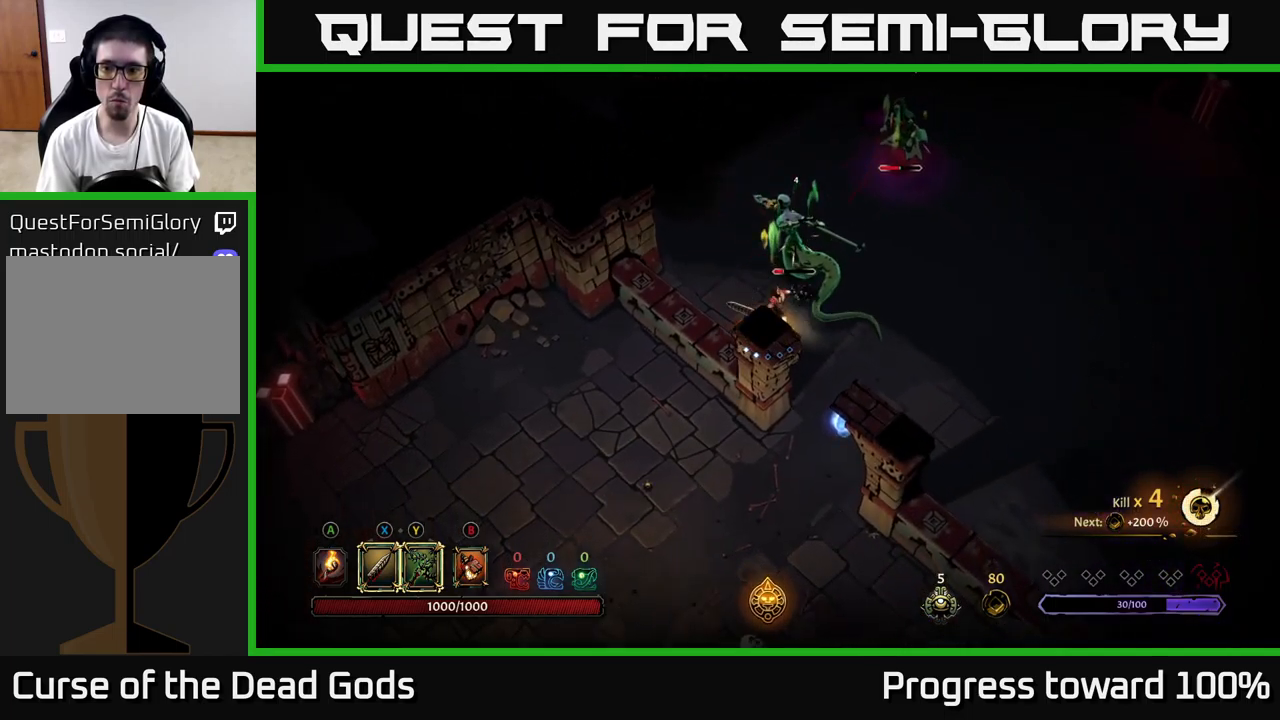
Gameplay with a controller (Xbox layout); each line is a JSON object with the inputs held at the frame after it. "events" lists button and stick changes between this image and that frame as [ms after this image, input, new state], when the widget could be followed in between. Not read: L3 R3.
{"buttons": [], "left_stick": "up-right", "right_stick": "center", "events": [[267, "X", "down"], [400, "X", "up"]]}
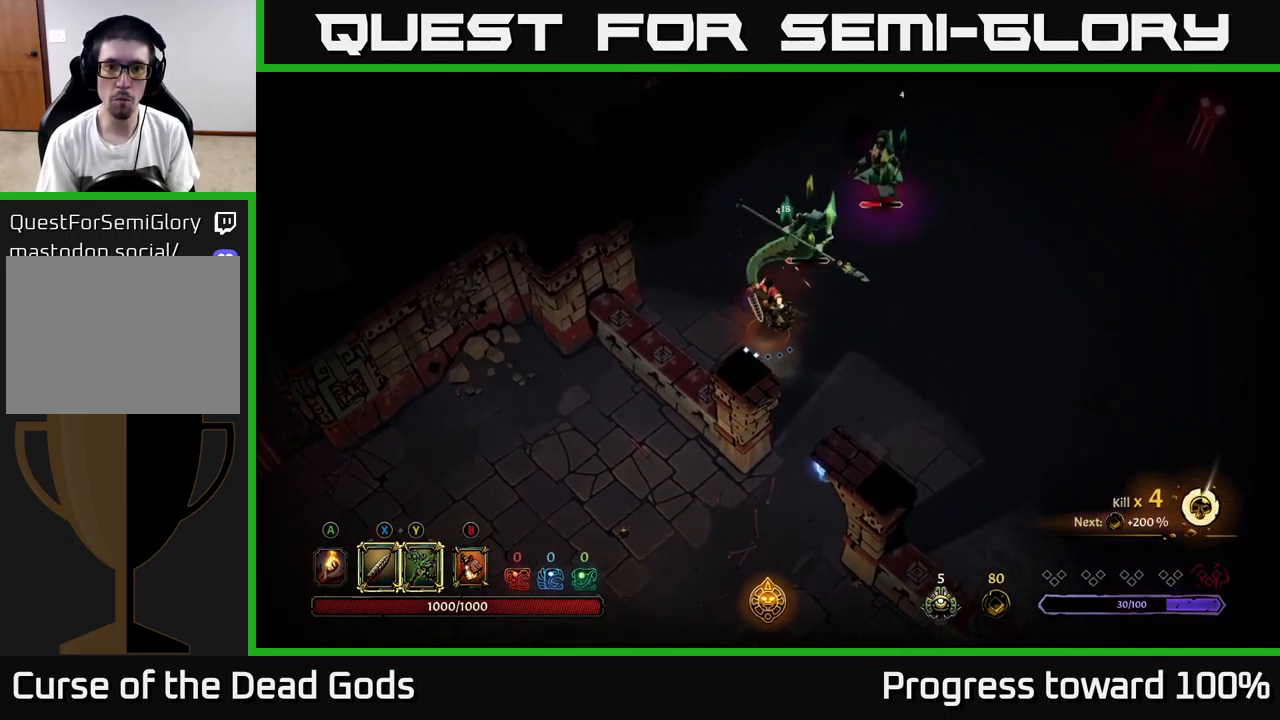
{"buttons": [], "left_stick": "up-right", "right_stick": "center", "events": [[200, "Y", "down"], [300, "Y", "up"]]}
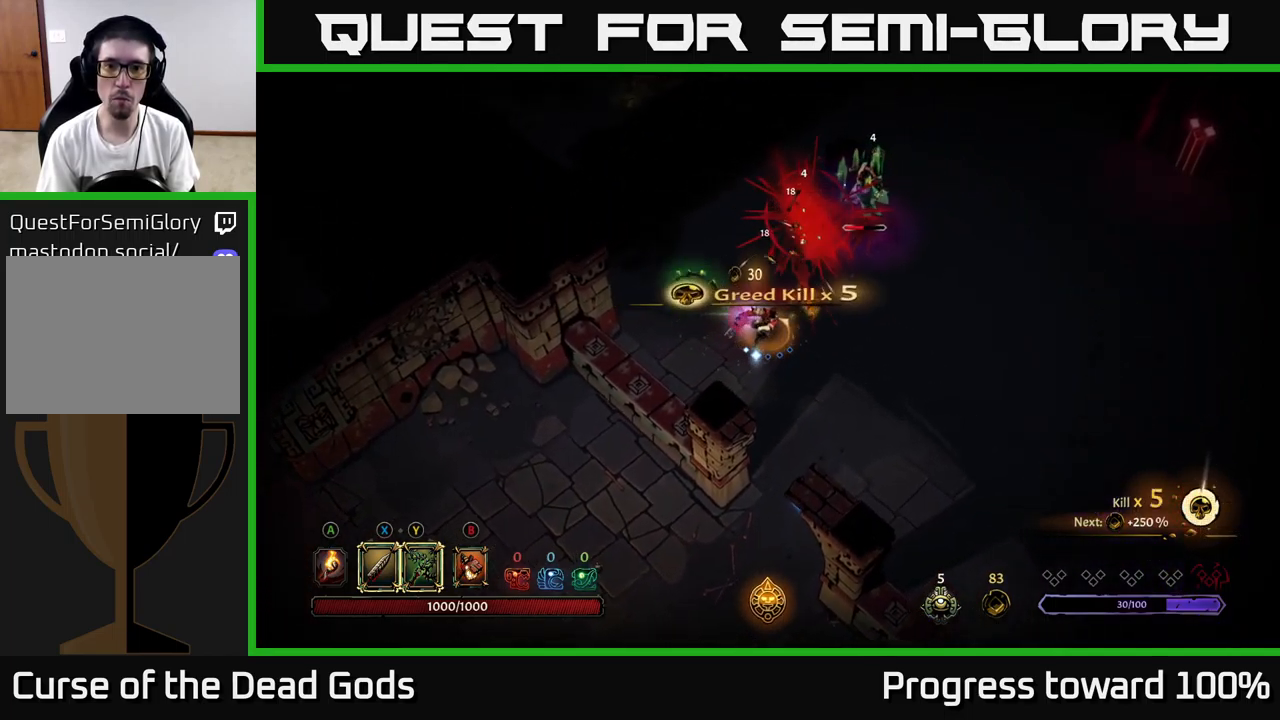
{"buttons": [], "left_stick": "up-right", "right_stick": "center", "events": []}
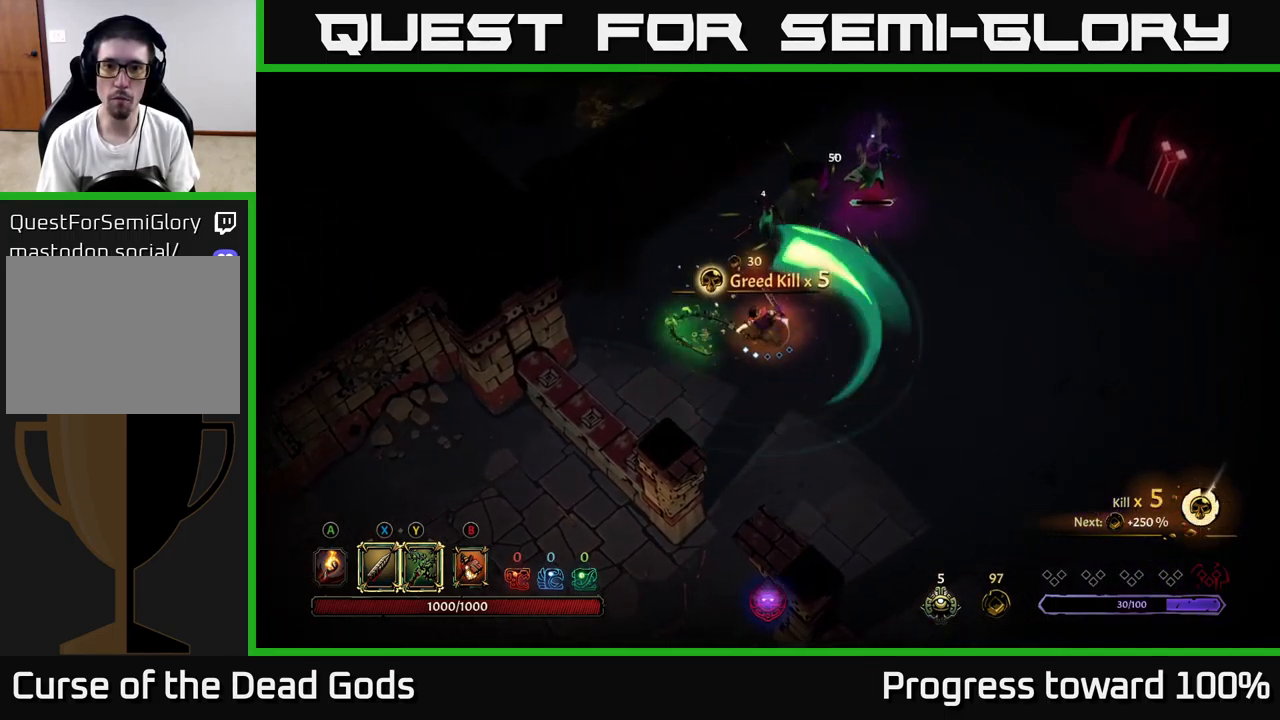
{"buttons": [], "left_stick": "up-right", "right_stick": "center", "events": [[67, "left_stick", "center"], [167, "left_stick", "up-right"]]}
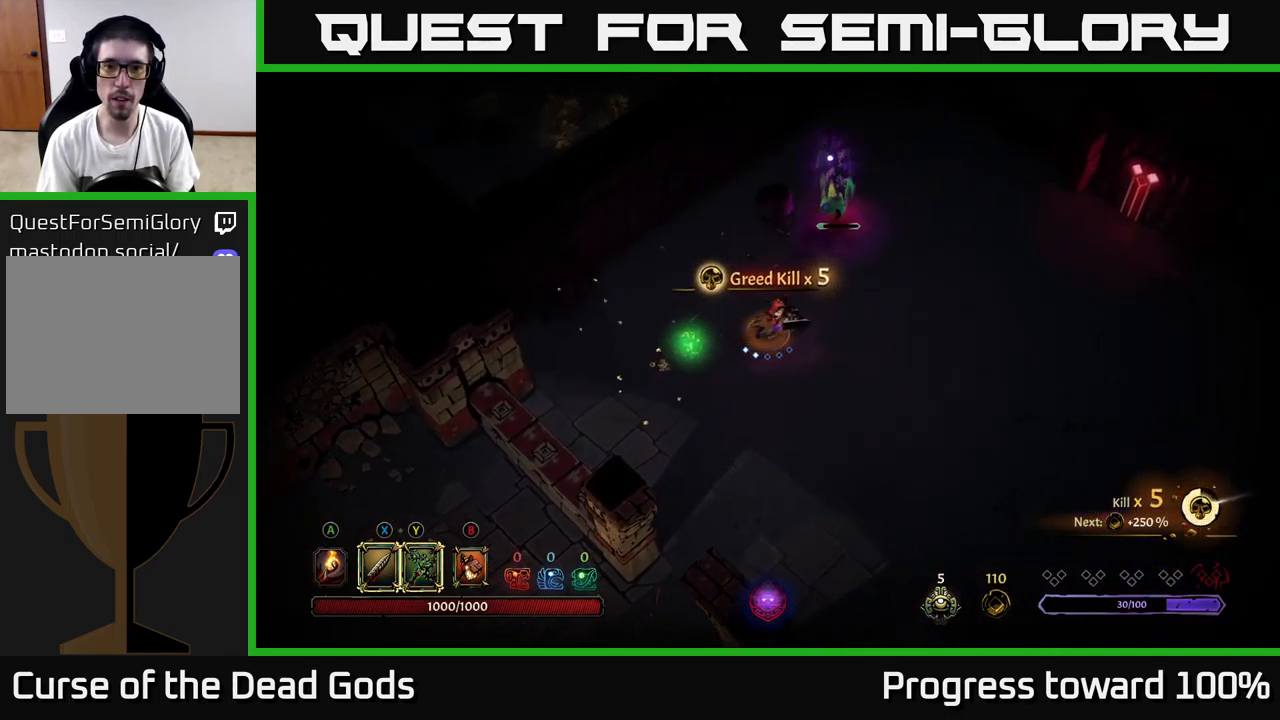
{"buttons": [], "left_stick": "center", "right_stick": "center", "events": [[134, "Y", "down"], [184, "Y", "up"], [434, "left_stick", "center"]]}
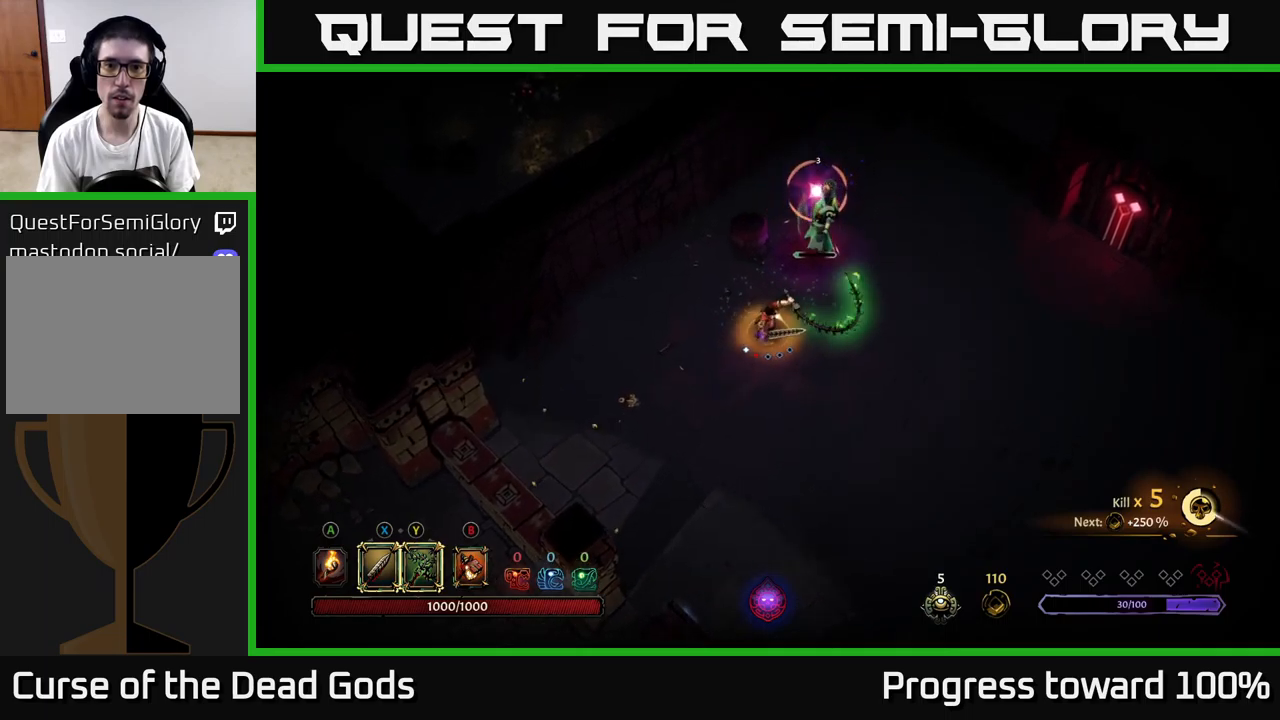
{"buttons": [], "left_stick": "up-right", "right_stick": "center", "events": [[50, "left_stick", "right"], [133, "R2", "down"], [233, "R2", "up"], [467, "left_stick", "up-right"]]}
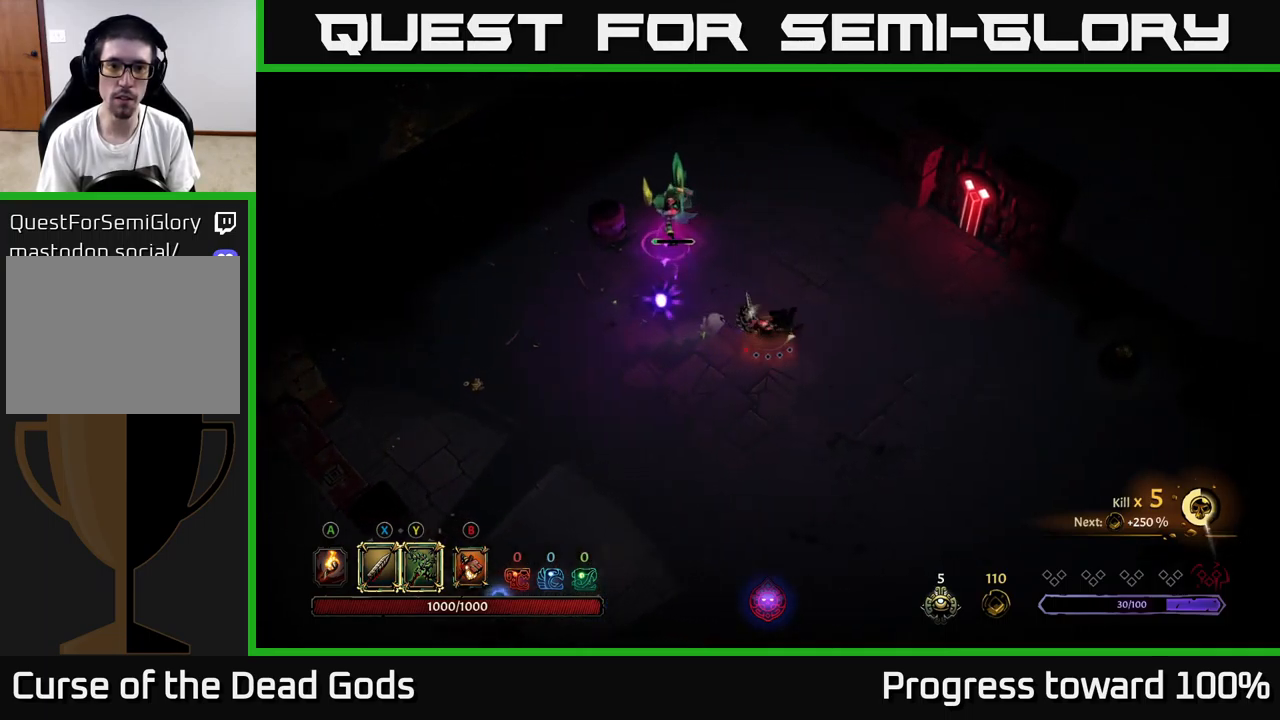
{"buttons": [], "left_stick": "up-left", "right_stick": "center", "events": [[267, "left_stick", "up-left"], [300, "Y", "down"], [367, "Y", "up"]]}
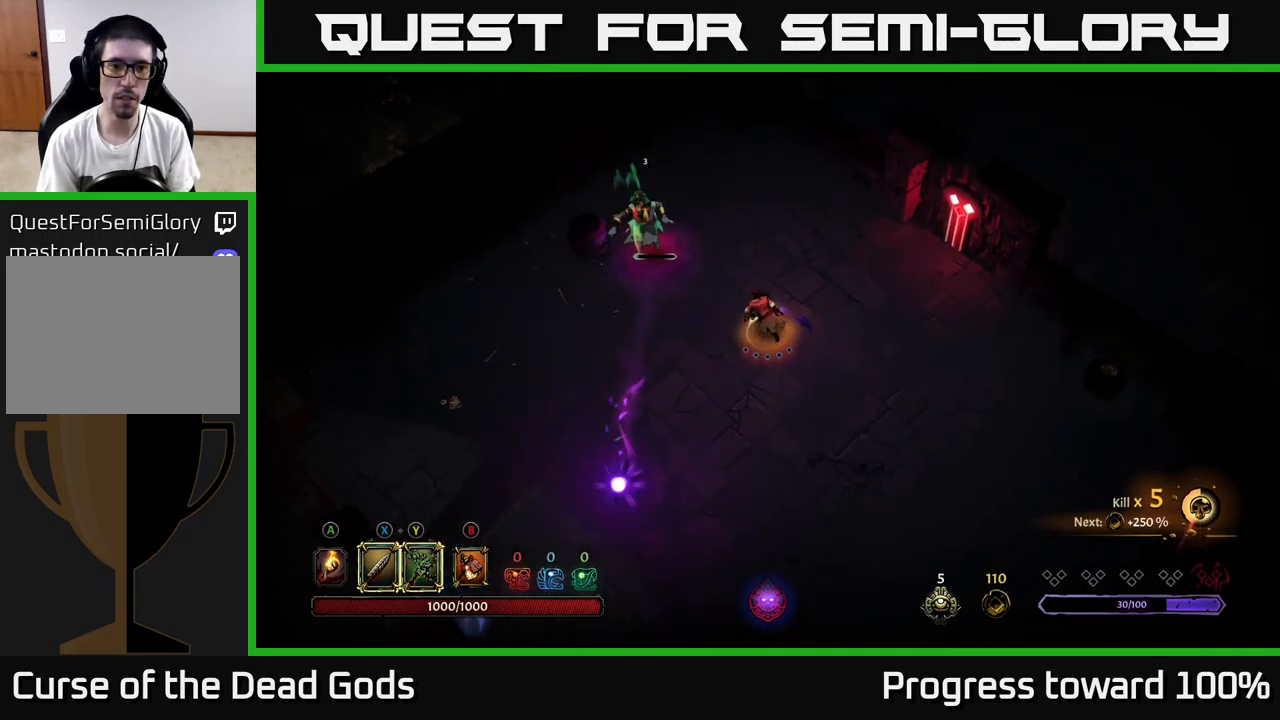
{"buttons": [], "left_stick": "left", "right_stick": "center", "events": [[167, "left_stick", "center"], [317, "X", "down"], [383, "X", "up"], [483, "left_stick", "left"]]}
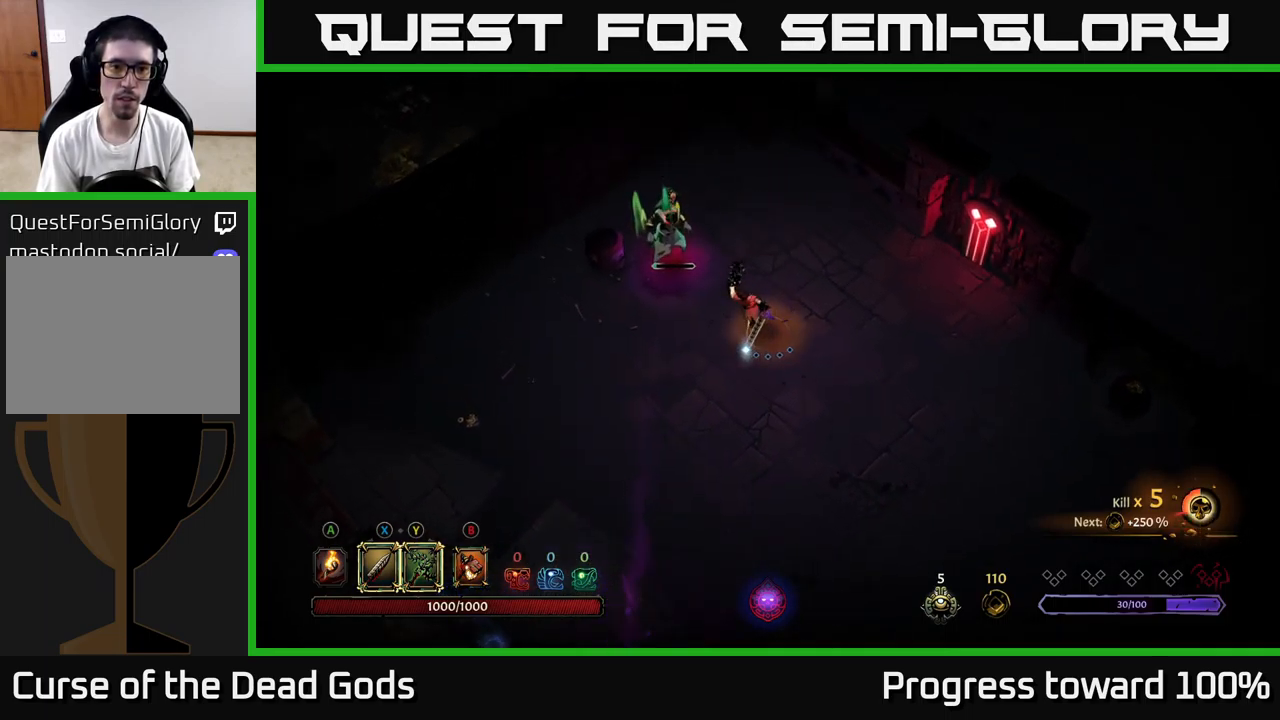
{"buttons": [], "left_stick": "center", "right_stick": "center", "events": [[117, "left_stick", "up-left"], [317, "left_stick", "center"]]}
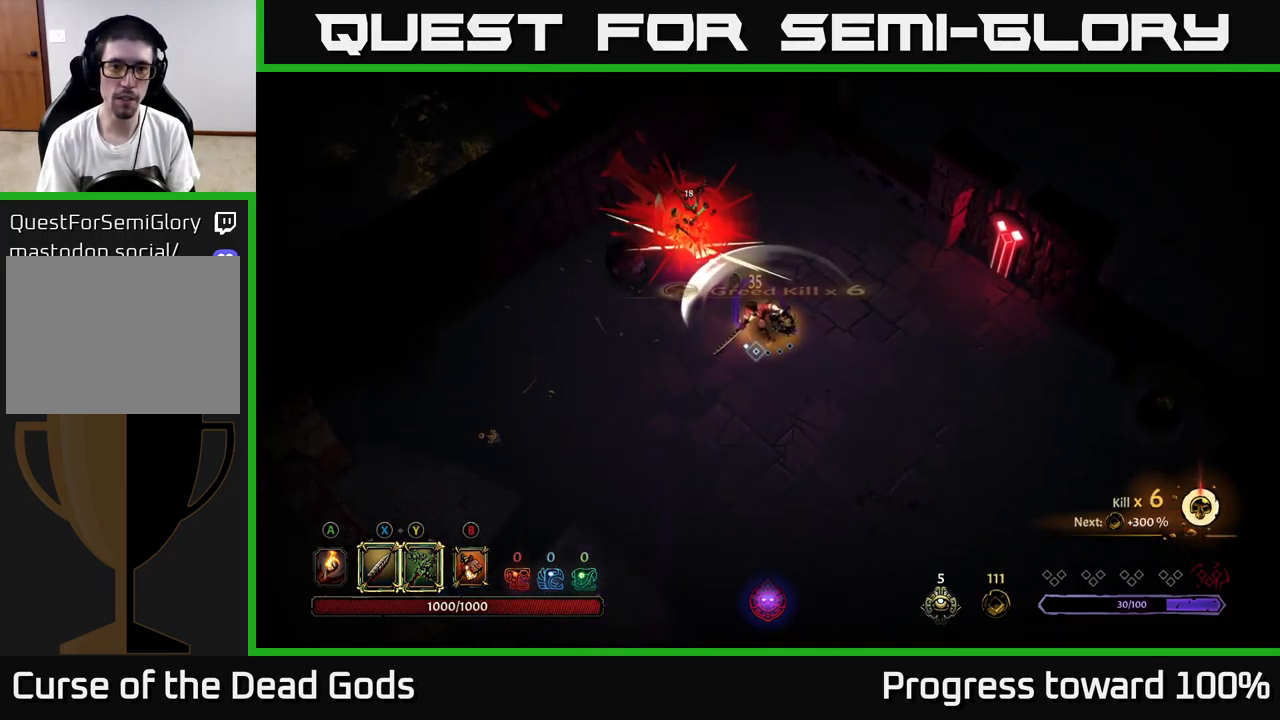
{"buttons": ["A"], "left_stick": "center", "right_stick": "center", "events": [[100, "left_stick", "left"], [300, "left_stick", "center"], [433, "A", "down"]]}
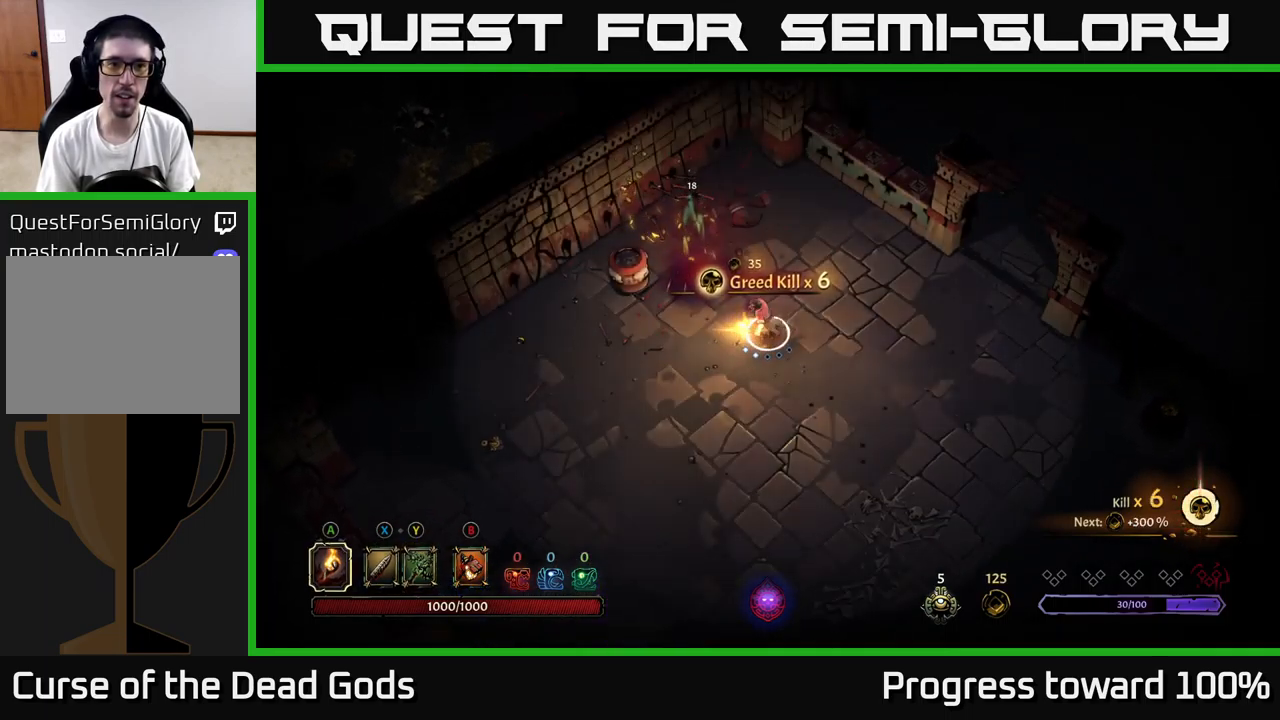
{"buttons": [], "left_stick": "center", "right_stick": "center", "events": [[17, "A", "up"], [100, "left_stick", "left"], [433, "left_stick", "center"]]}
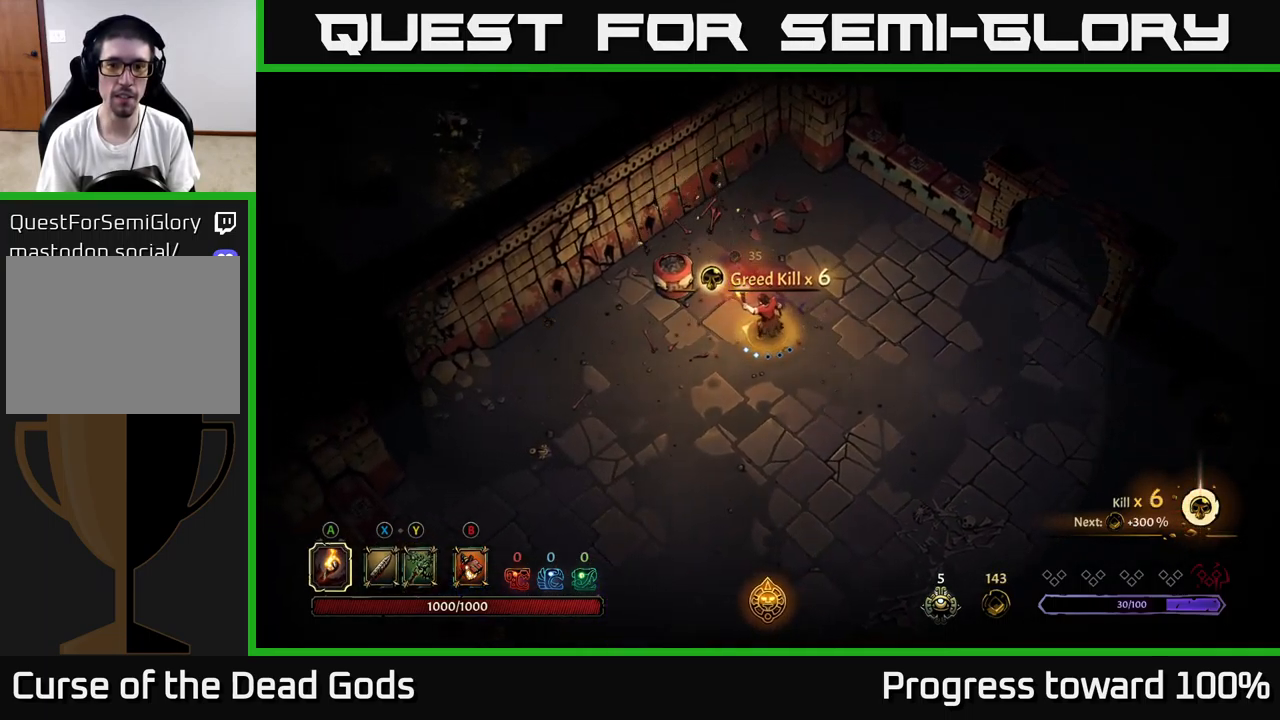
{"buttons": [], "left_stick": "down-left", "right_stick": "center", "events": [[233, "left_stick", "down"], [467, "left_stick", "down-left"]]}
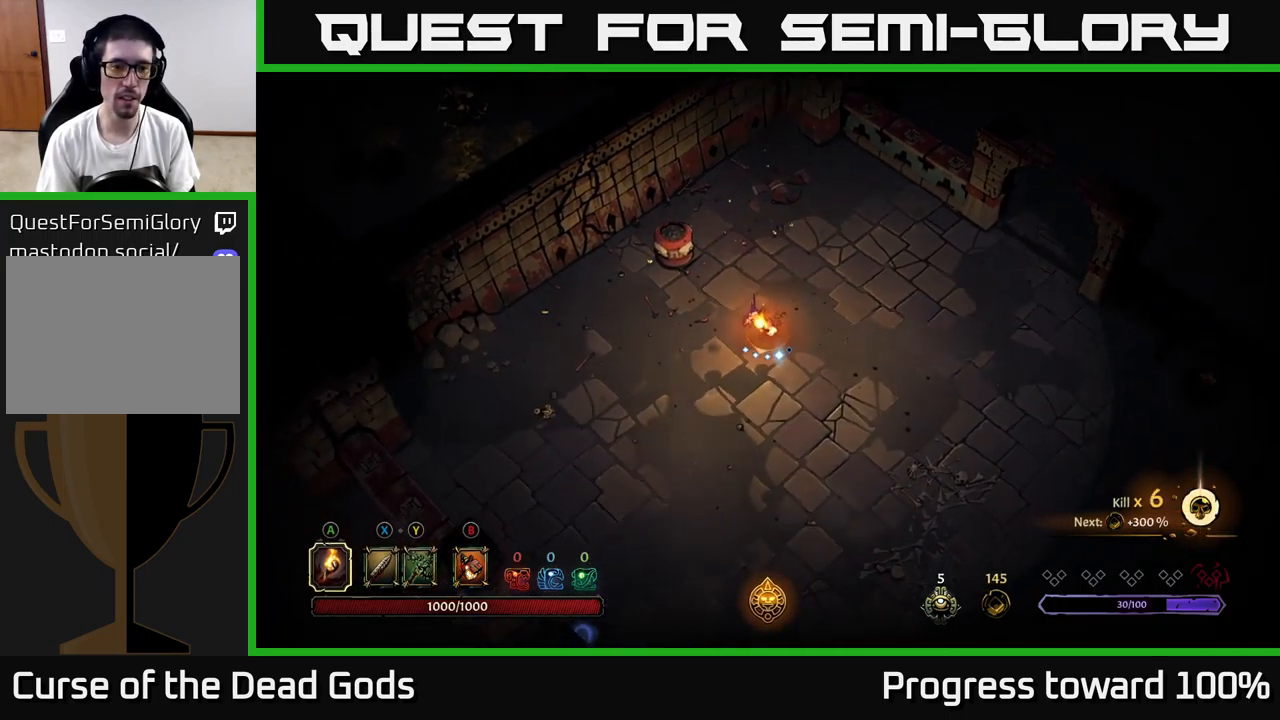
{"buttons": [], "left_stick": "center", "right_stick": "center", "events": [[183, "left_stick", "center"]]}
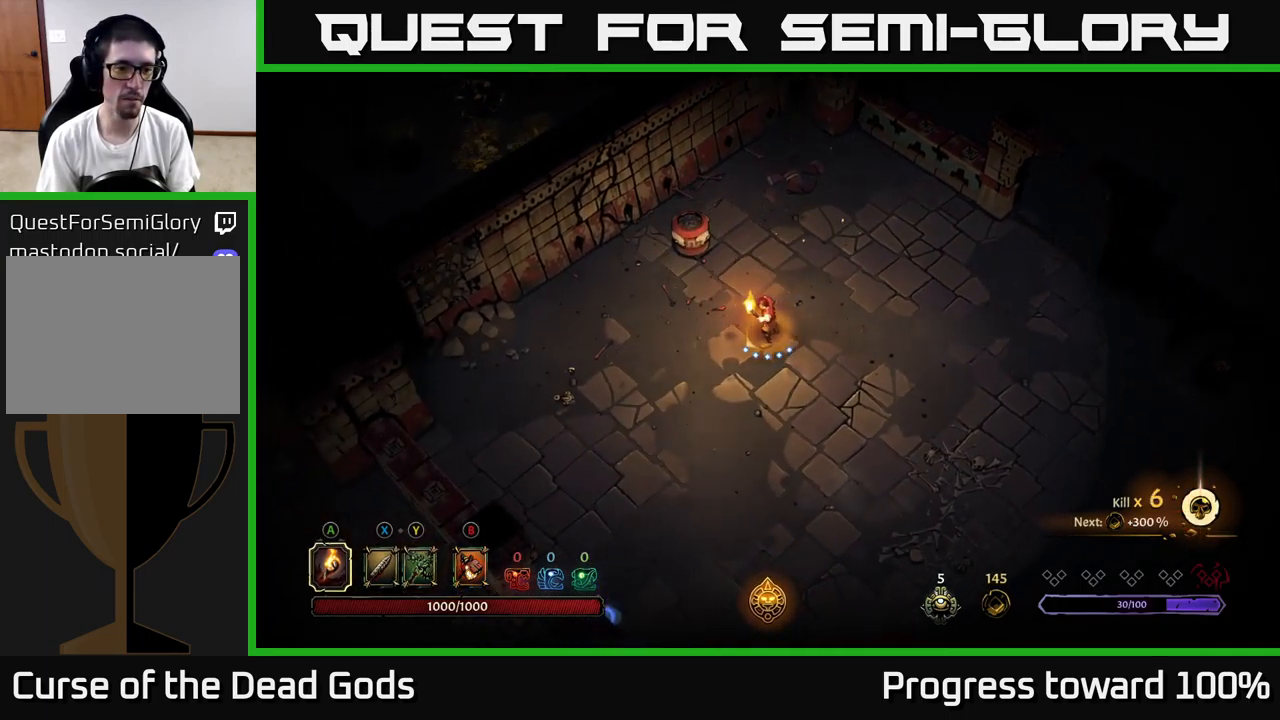
{"buttons": [], "left_stick": "up-left", "right_stick": "center", "events": [[183, "left_stick", "up-left"]]}
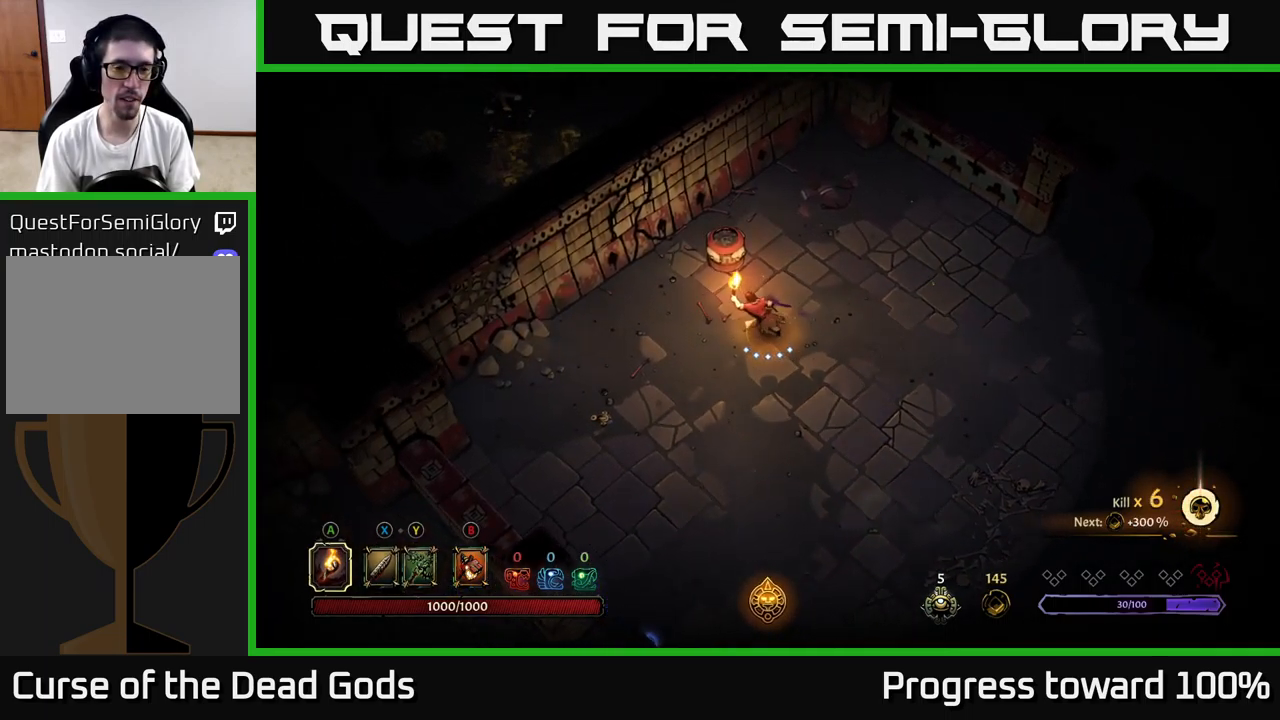
{"buttons": [], "left_stick": "right", "right_stick": "center", "events": [[316, "left_stick", "center"], [399, "left_stick", "right"]]}
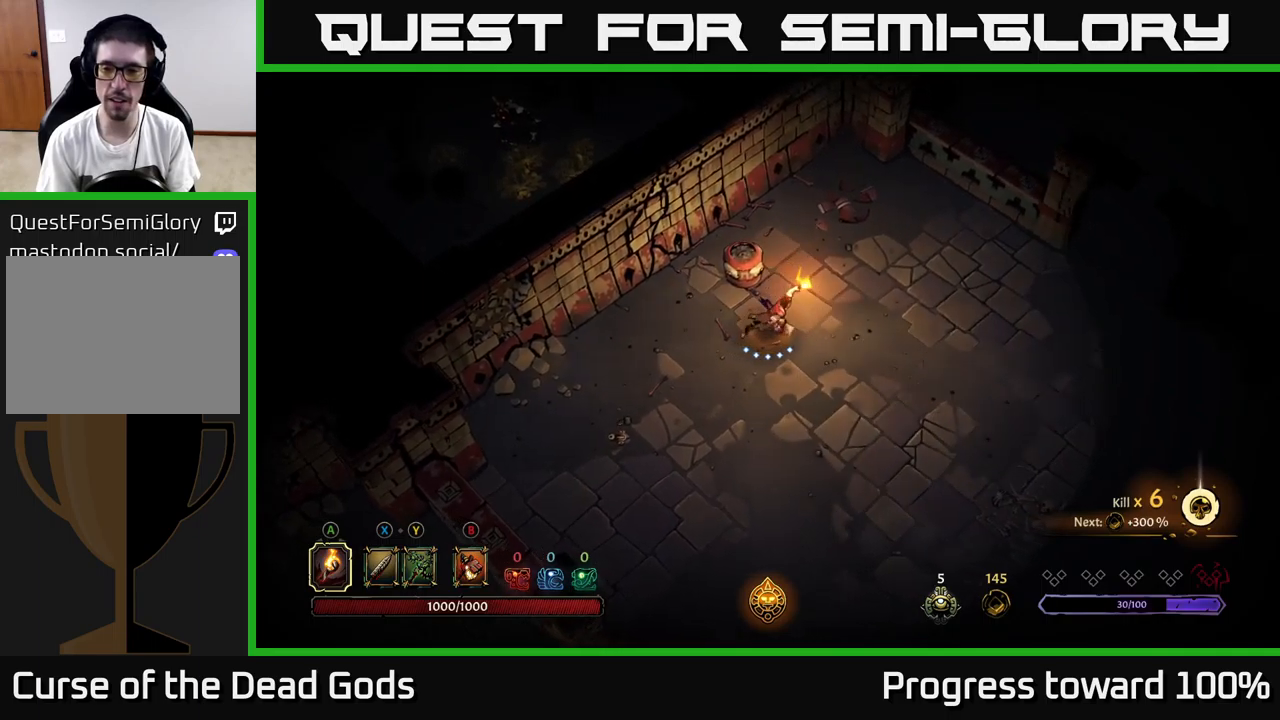
{"buttons": ["B"], "left_stick": "up-left", "right_stick": "center", "events": [[267, "left_stick", "up-left"], [500, "B", "down"]]}
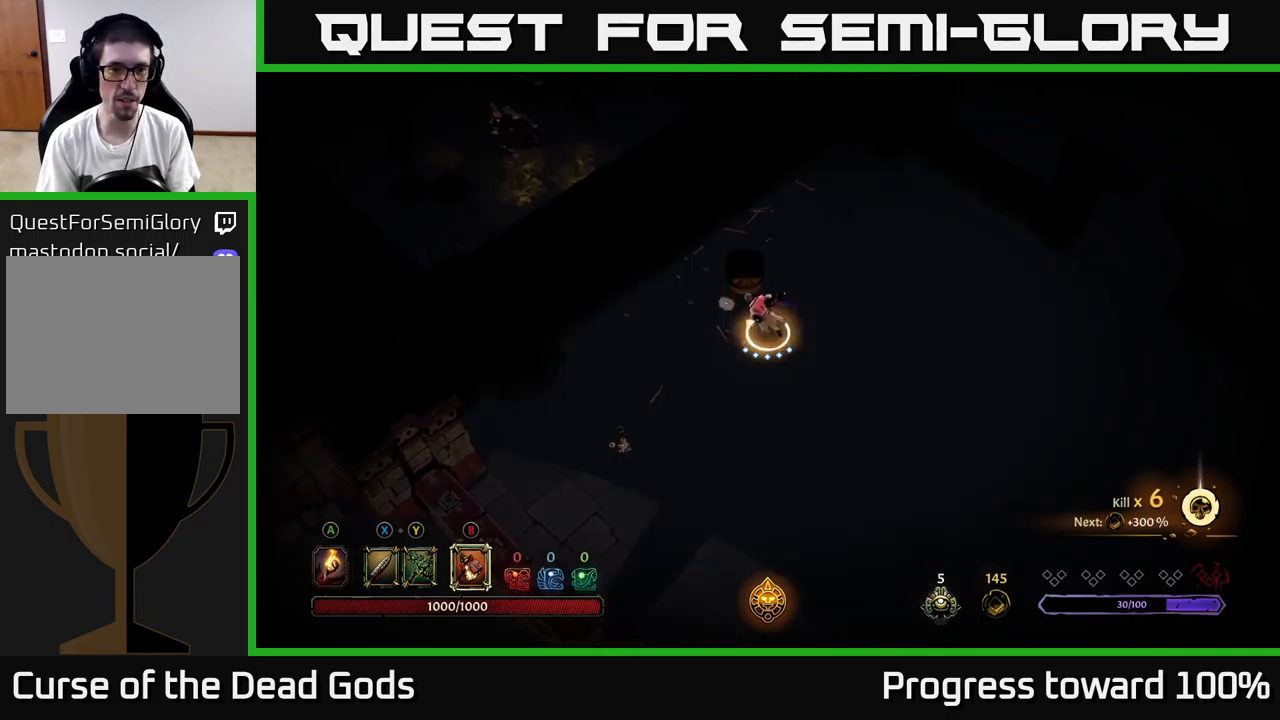
{"buttons": [], "left_stick": "center", "right_stick": "center", "events": [[50, "B", "up"], [133, "B", "down"], [200, "B", "up"], [433, "left_stick", "center"]]}
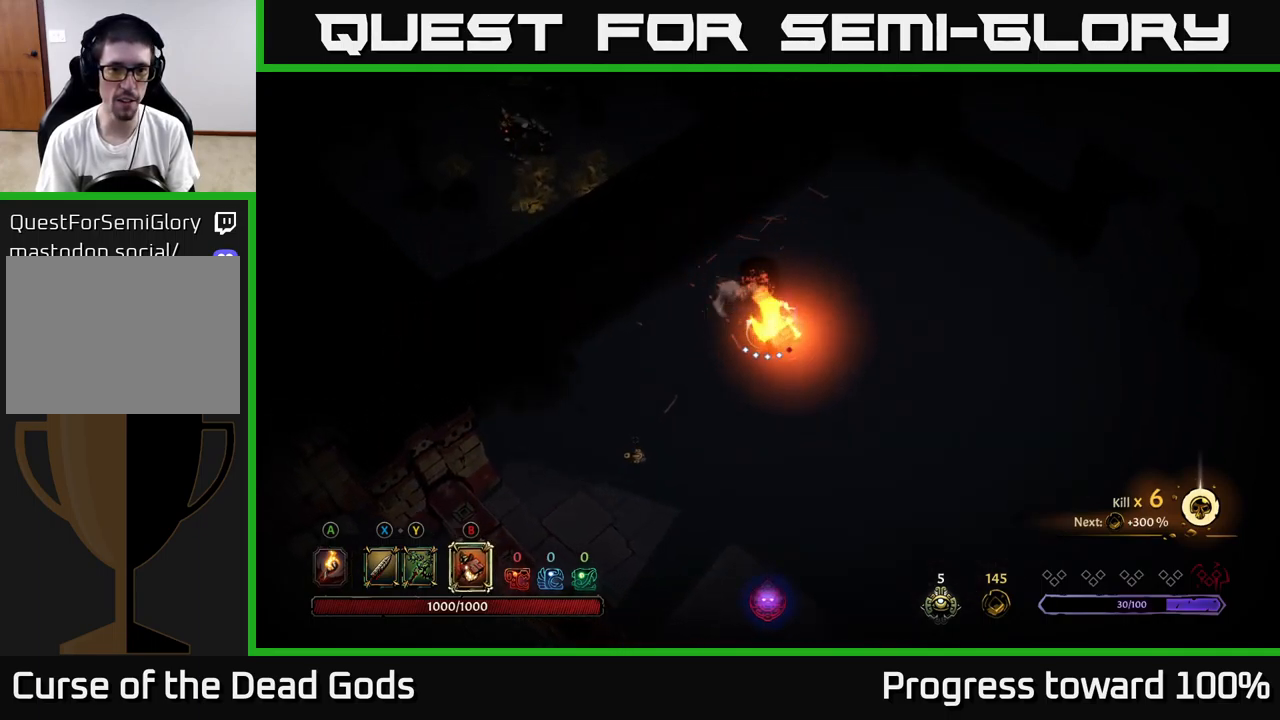
{"buttons": [], "left_stick": "center", "right_stick": "center", "events": []}
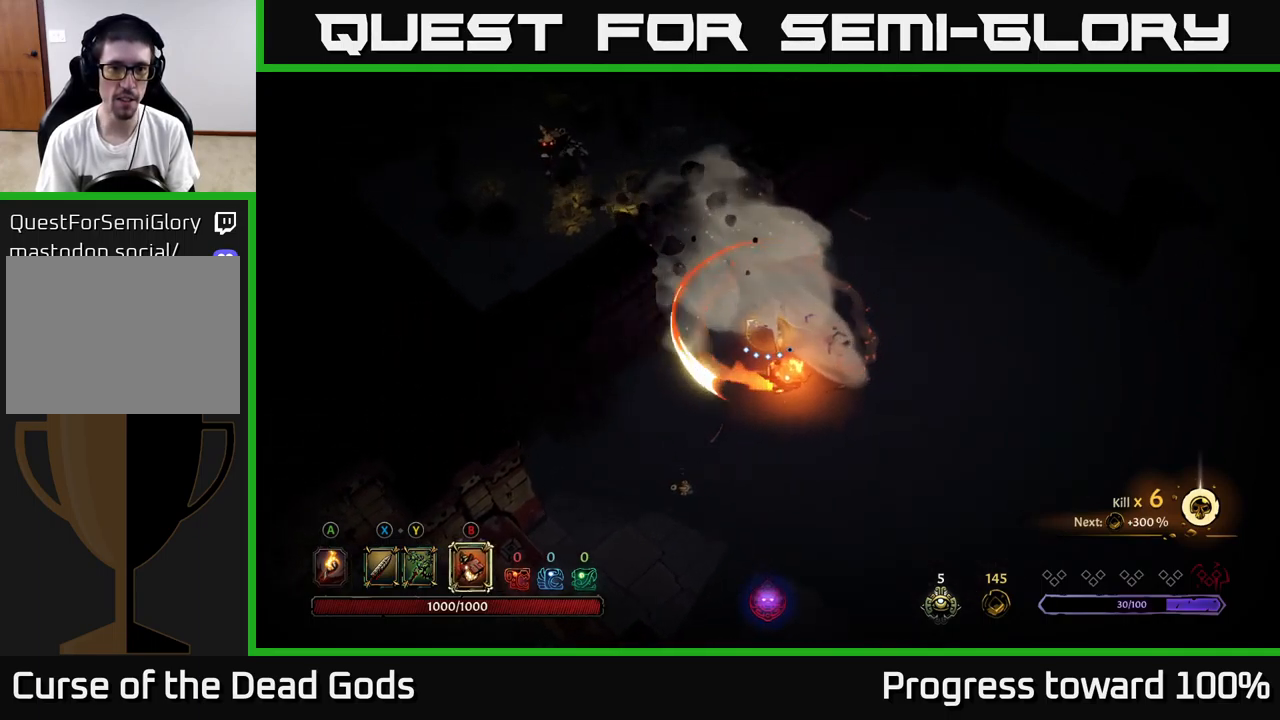
{"buttons": [], "left_stick": "center", "right_stick": "center", "events": [[250, "X", "down"], [400, "X", "up"]]}
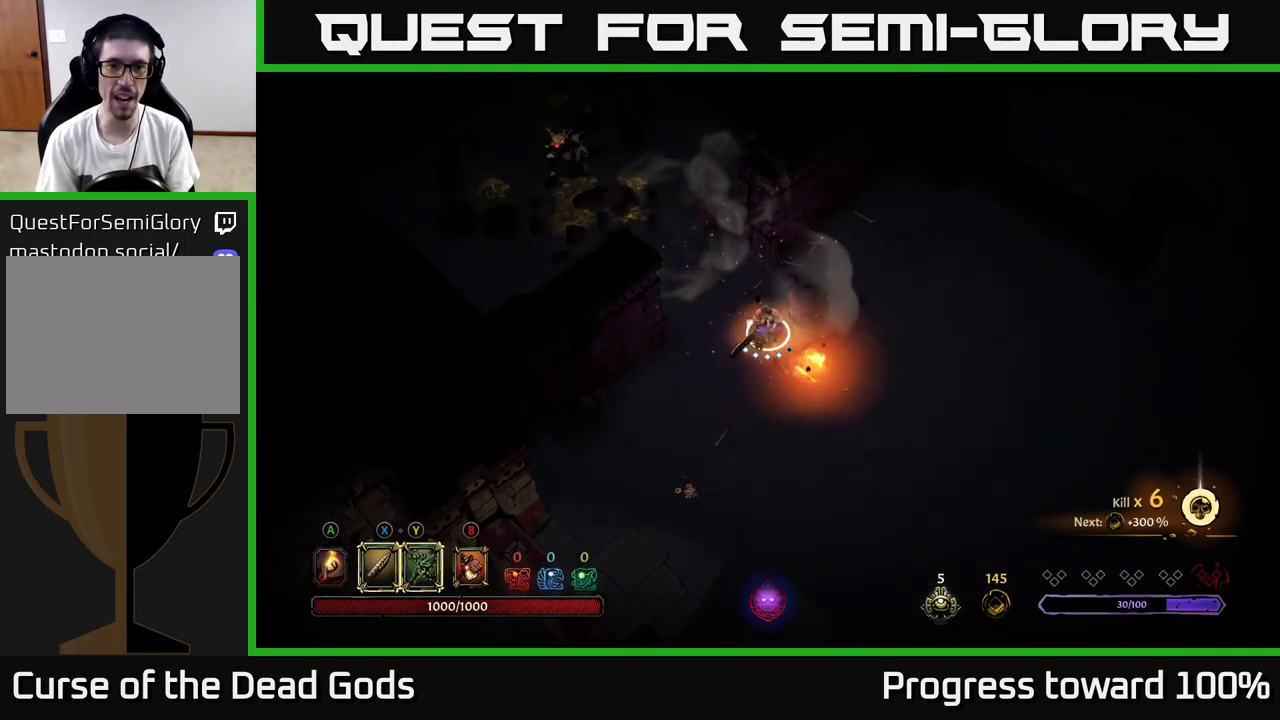
{"buttons": [], "left_stick": "up-right", "right_stick": "center", "events": [[200, "left_stick", "right"], [300, "X", "down"], [383, "X", "up"], [417, "left_stick", "up-right"]]}
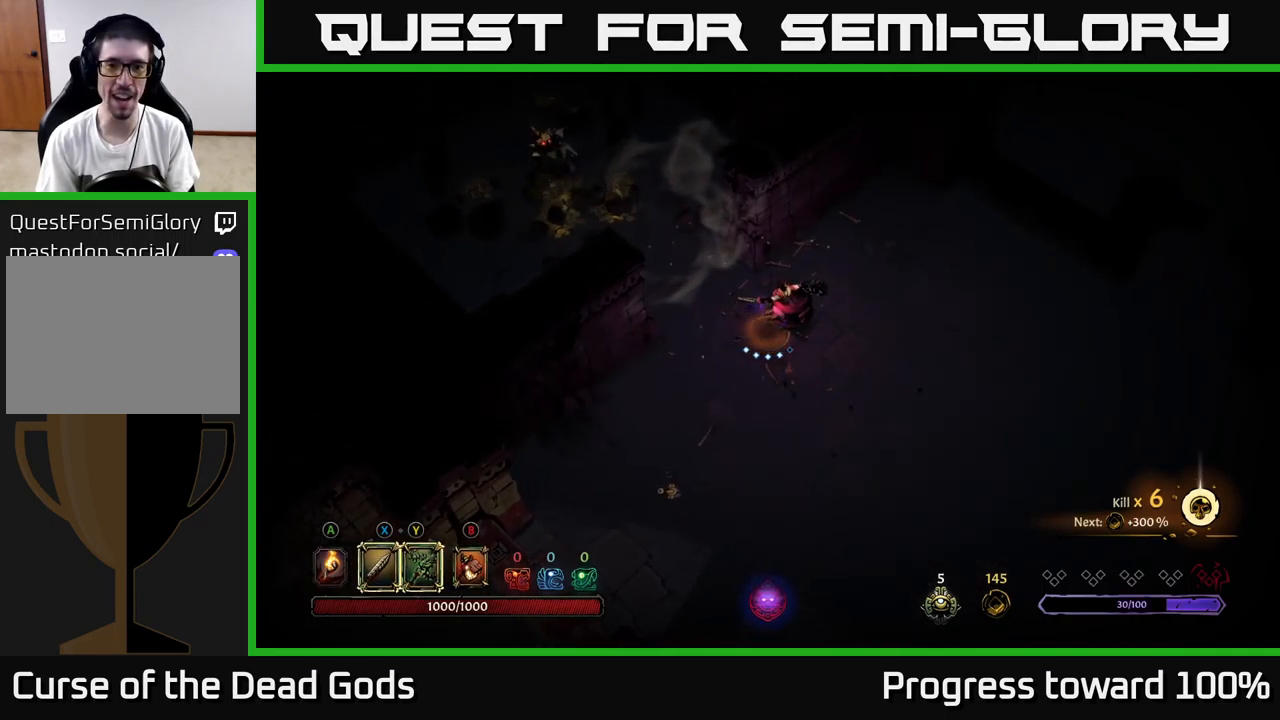
{"buttons": [], "left_stick": "center", "right_stick": "center", "events": [[117, "left_stick", "center"]]}
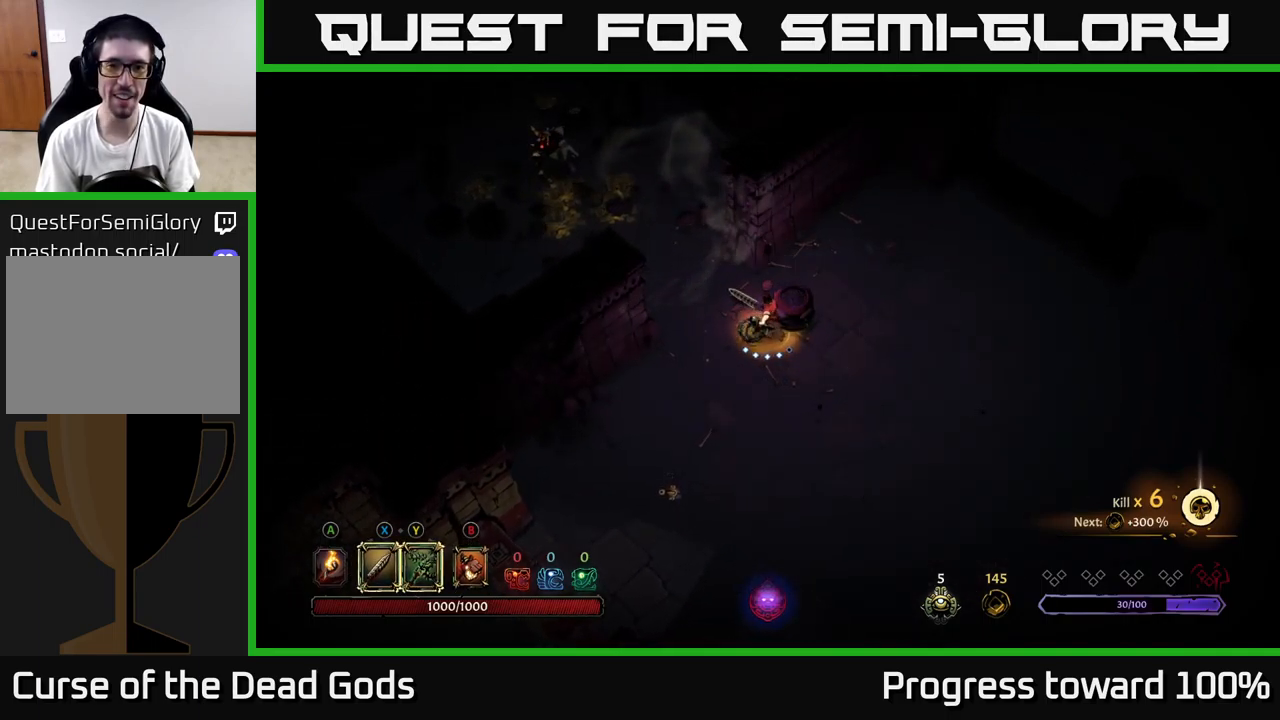
{"buttons": [], "left_stick": "left", "right_stick": "center", "events": [[450, "left_stick", "left"]]}
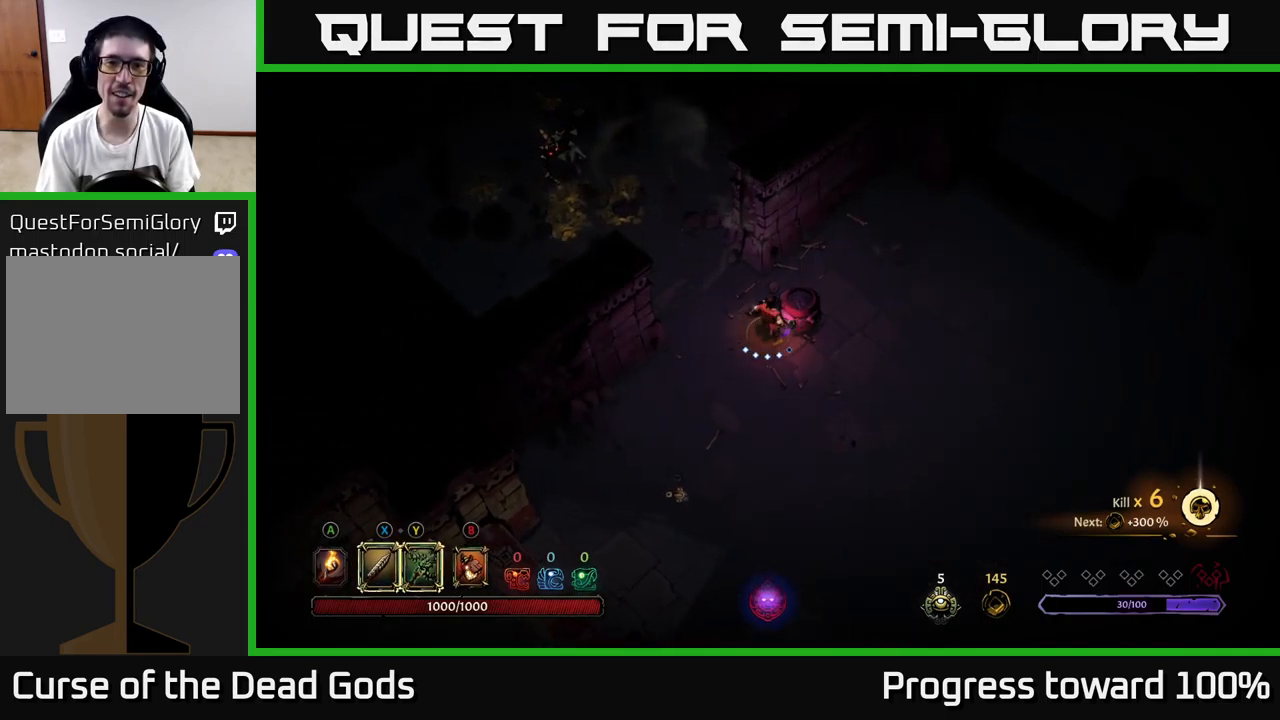
{"buttons": [], "left_stick": "center", "right_stick": "center", "events": [[133, "left_stick", "center"]]}
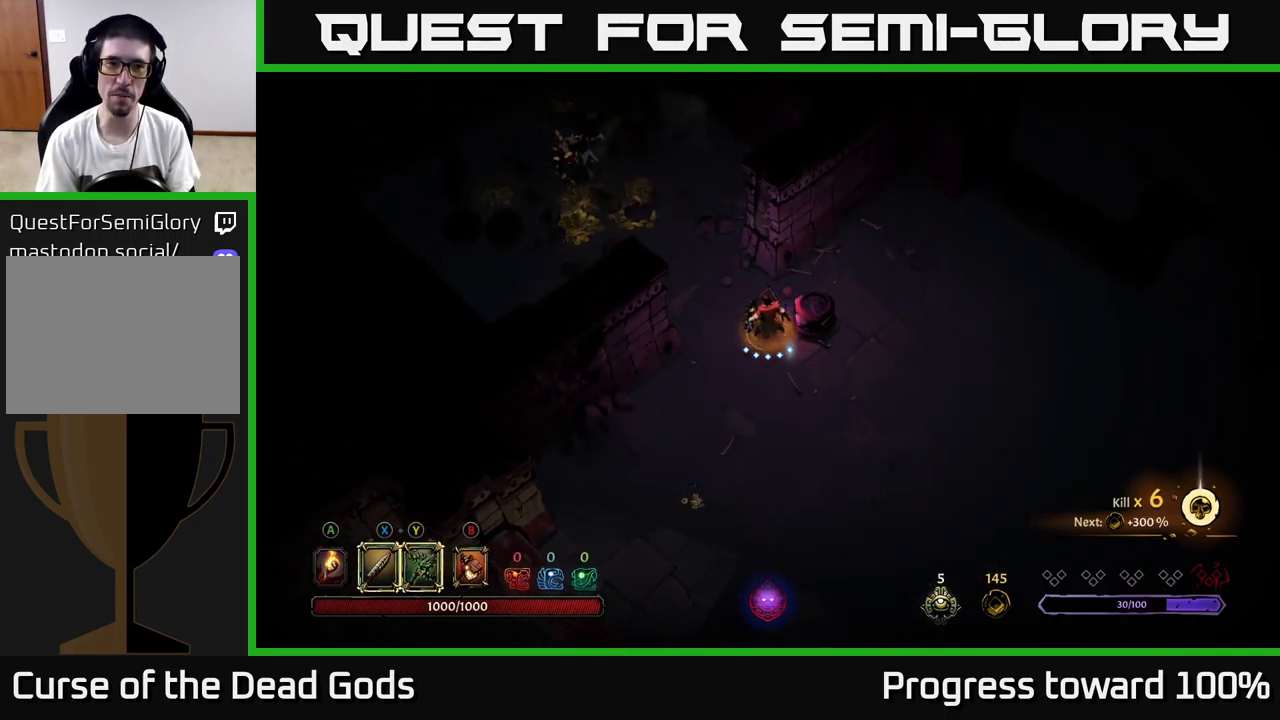
{"buttons": [], "left_stick": "up-left", "right_stick": "center", "events": [[200, "A", "down"], [233, "A", "up"], [400, "left_stick", "up-left"]]}
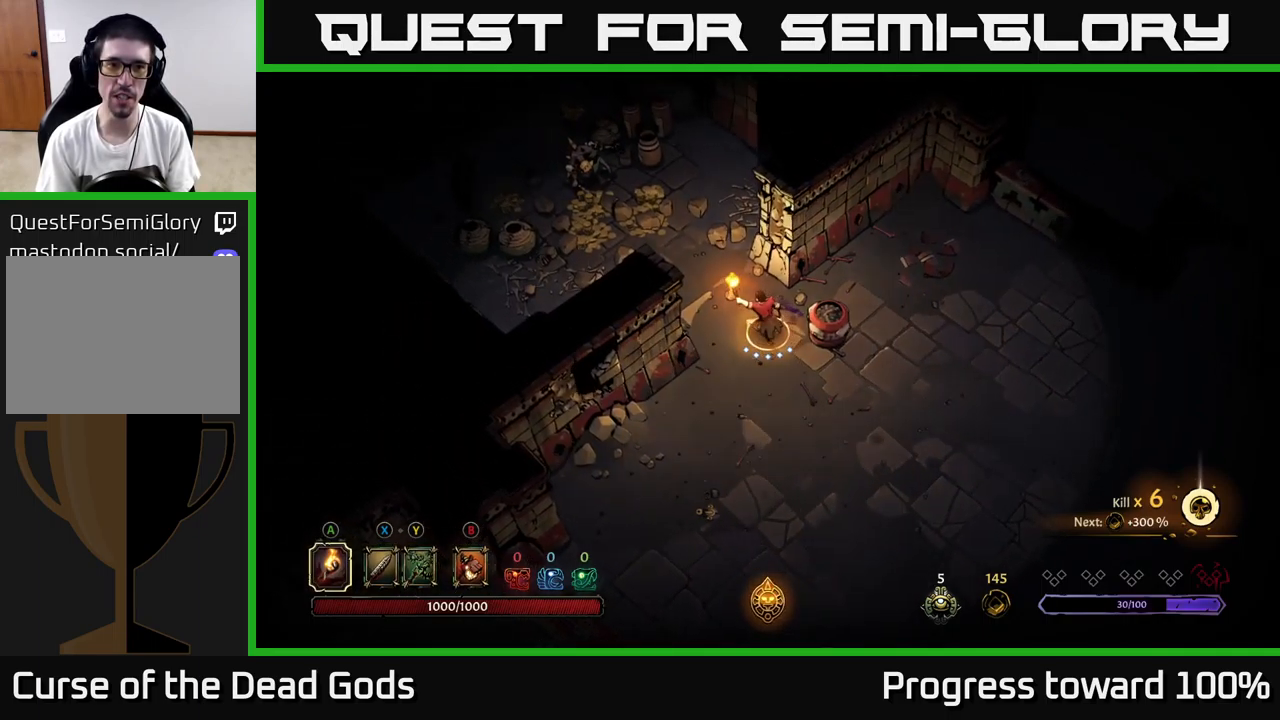
{"buttons": ["Y"], "left_stick": "up-left", "right_stick": "center", "events": [[284, "Y", "down"]]}
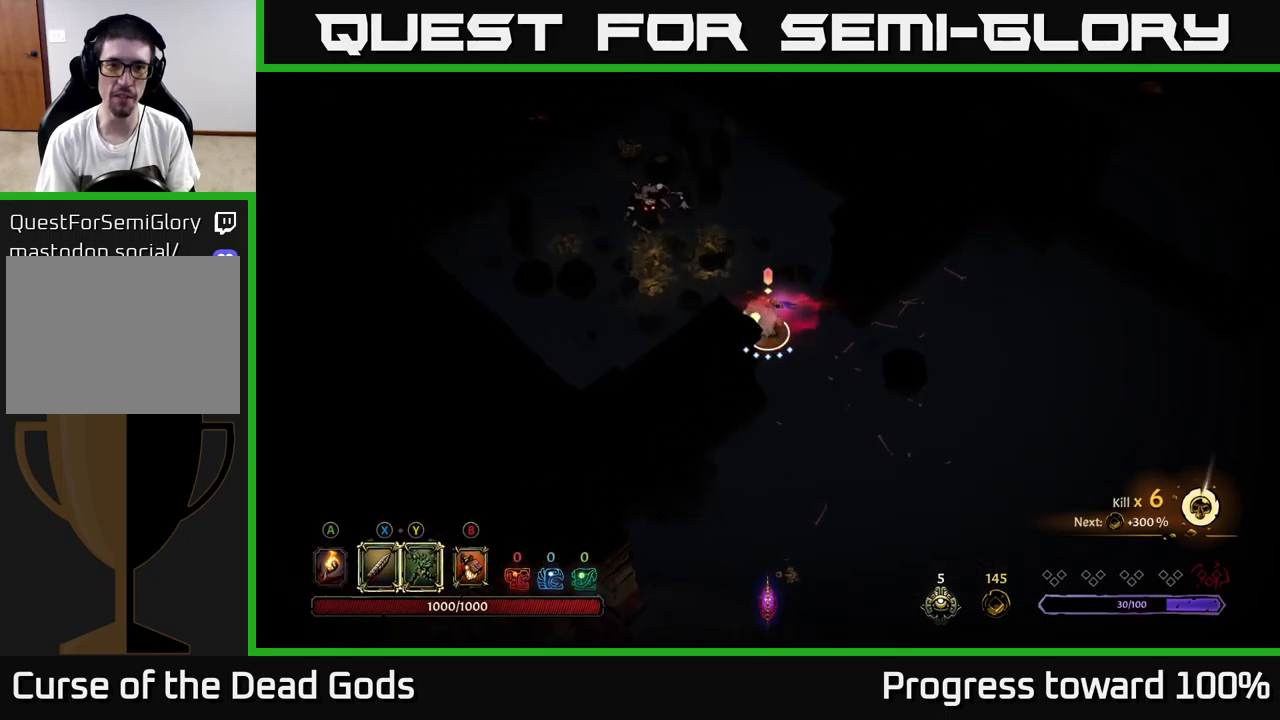
{"buttons": [], "left_stick": "center", "right_stick": "center", "events": [[250, "left_stick", "center"], [484, "Y", "up"]]}
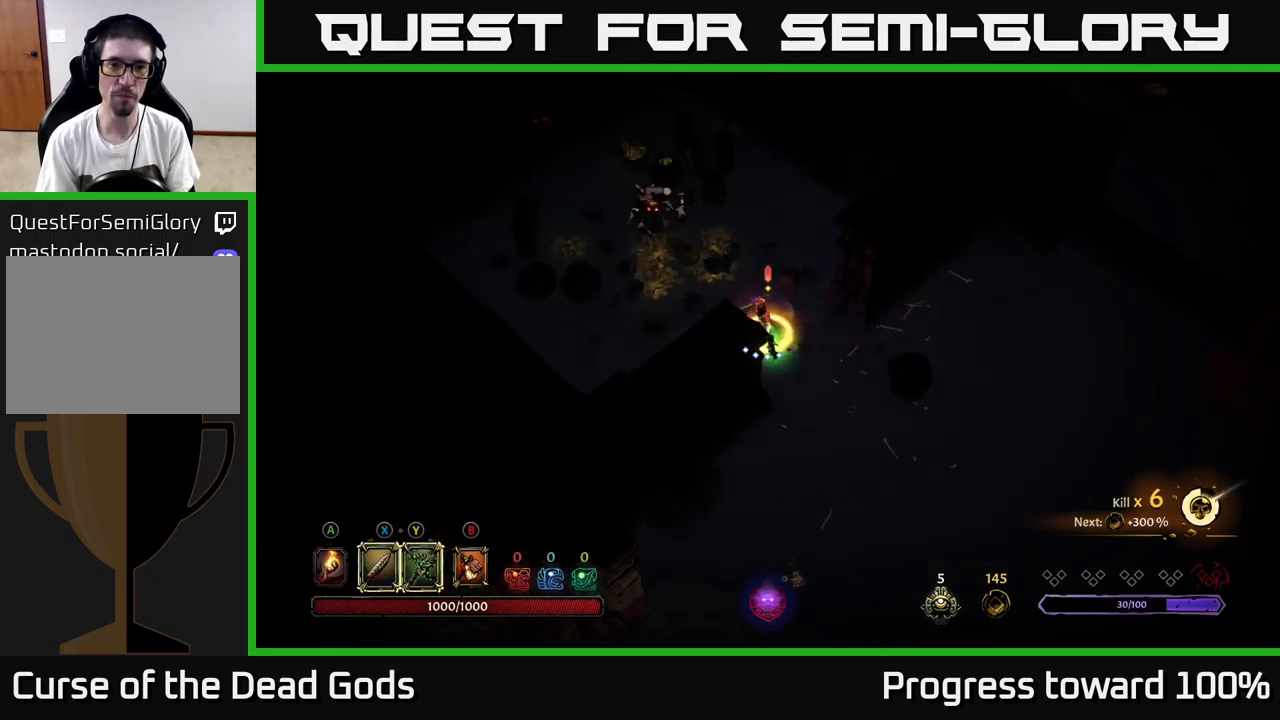
{"buttons": [], "left_stick": "center", "right_stick": "center", "events": [[334, "left_stick", "up-left"], [384, "left_stick", "center"]]}
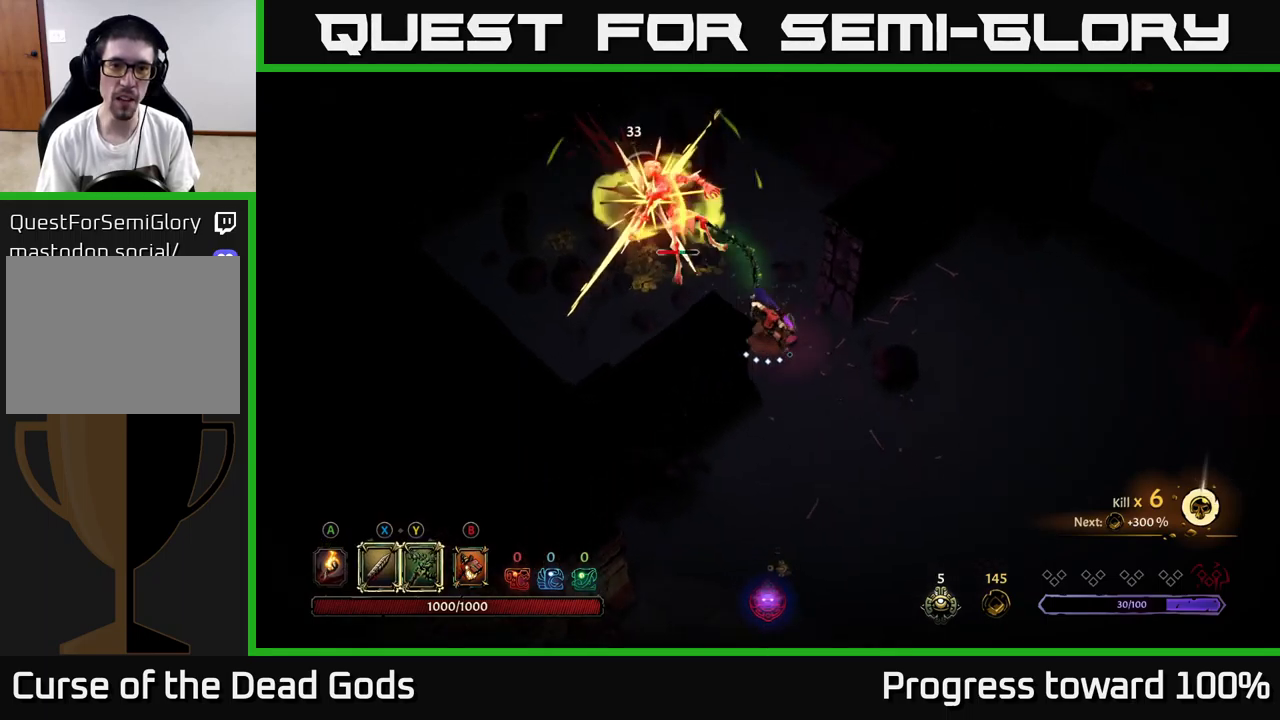
{"buttons": [], "left_stick": "center", "right_stick": "center", "events": [[100, "left_stick", "up-left"], [200, "X", "down"], [250, "left_stick", "center"], [334, "X", "up"]]}